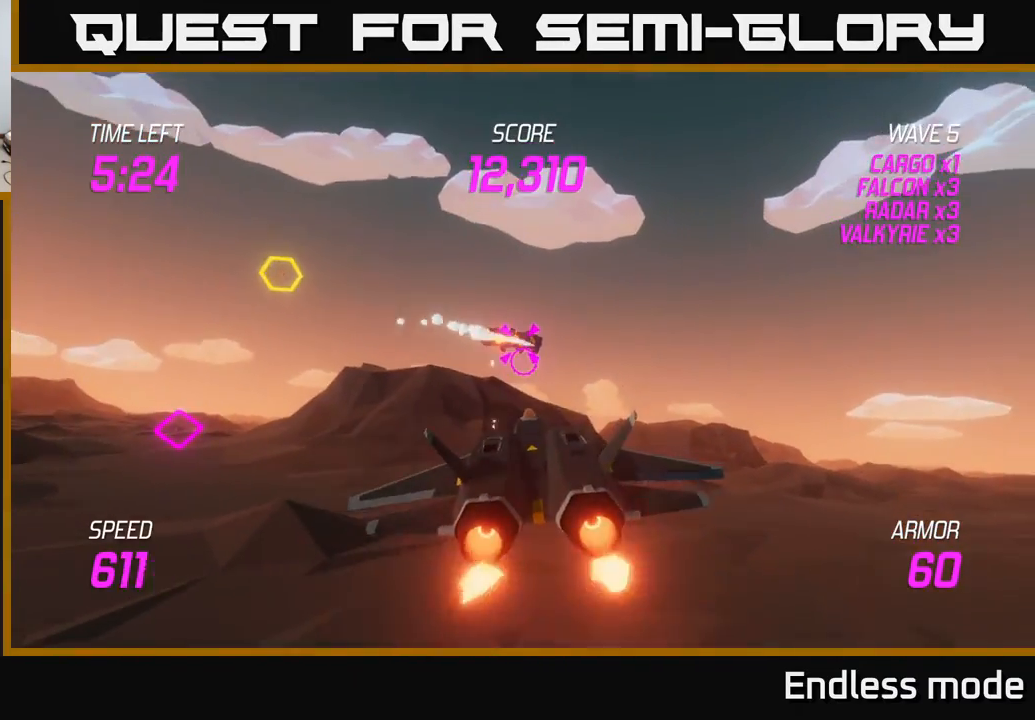
Gameplay with a controller (Xbox layout); each line is a JSON object with the inputs held at the frame after it. "events" lists button and stick changes between this image and that frame as [ms after this image, input, new state], when the widget could be followed in between. Not read: right_stick.
{"buttons": ["L2"], "left_stick": "center", "events": [[100, "R2", "up"], [217, "R2", "down"], [317, "R2", "up"]]}
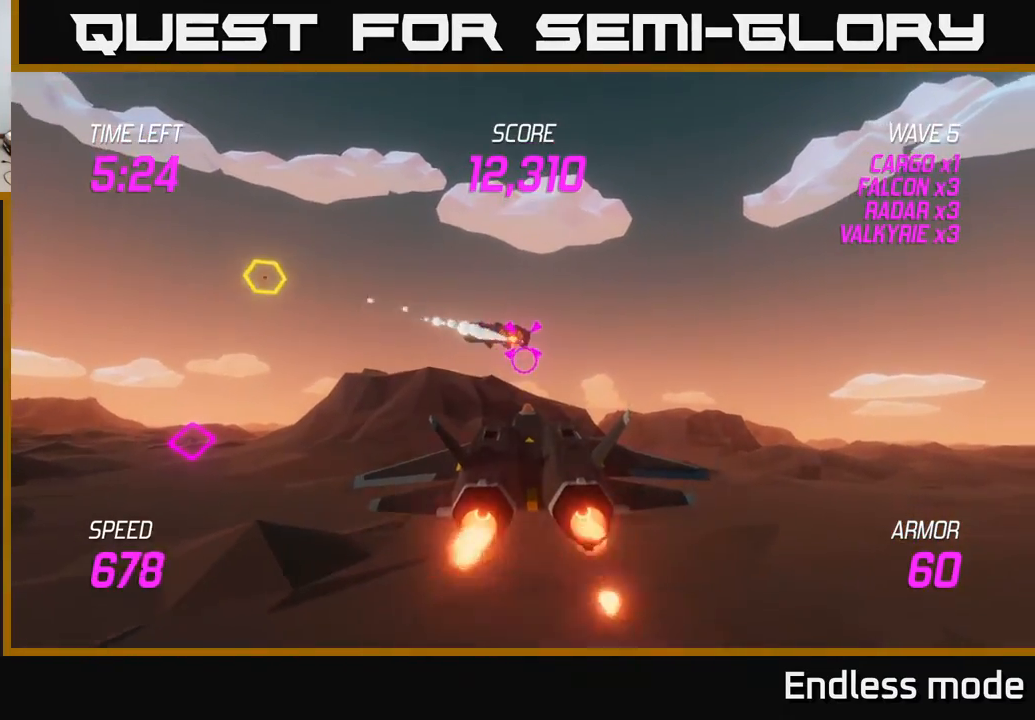
{"buttons": ["L2", "R2"], "left_stick": "center", "events": [[167, "left_stick", "left"], [267, "left_stick", "center"], [300, "R2", "down"], [383, "R2", "up"], [483, "R2", "down"]]}
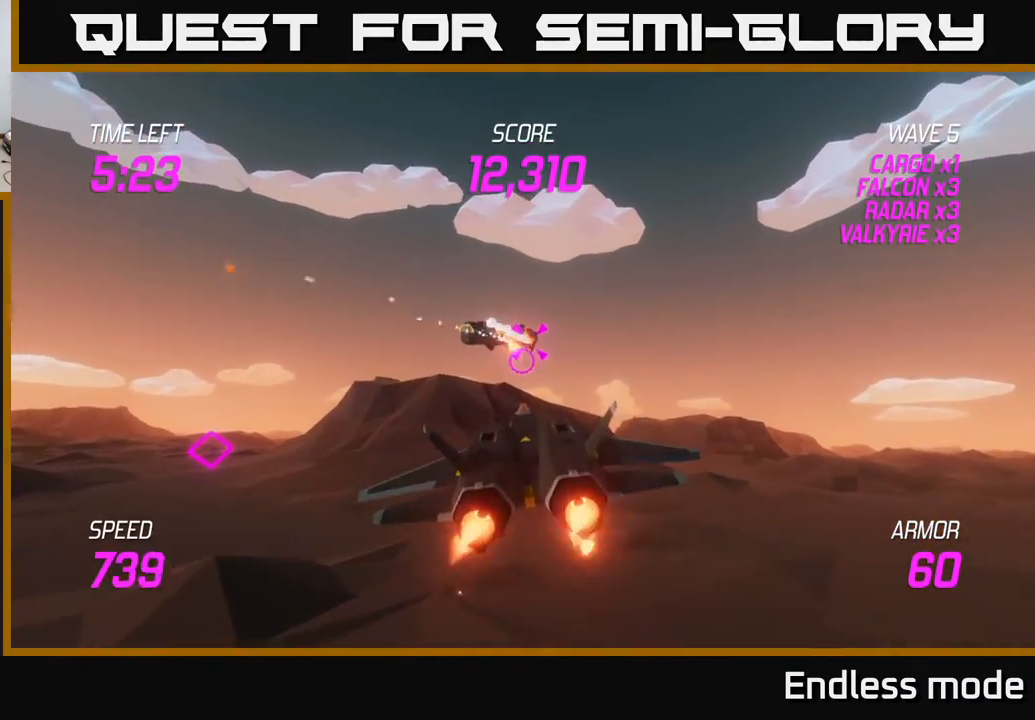
{"buttons": [], "left_stick": "left", "events": [[83, "R2", "up"], [150, "left_stick", "left"], [183, "R2", "down"], [267, "R2", "up"], [267, "left_stick", "center"], [300, "L2", "up"], [367, "R2", "down"], [467, "R2", "up"], [500, "left_stick", "left"]]}
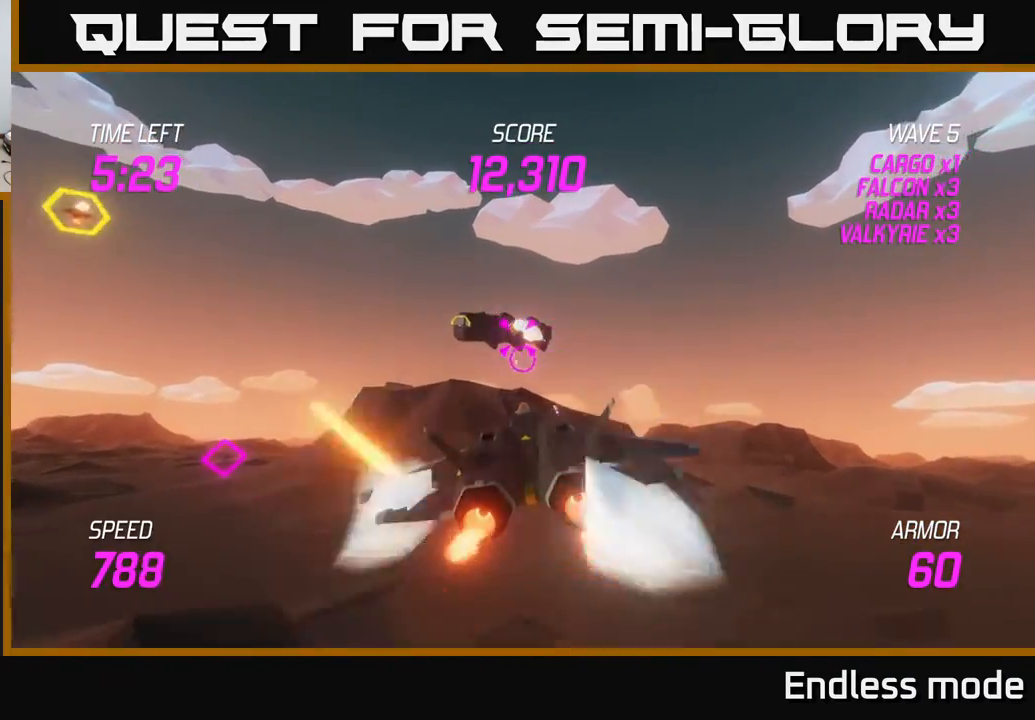
{"buttons": ["R2"], "left_stick": "center", "events": [[50, "R2", "down"], [67, "left_stick", "center"], [150, "R2", "up"], [250, "R2", "down"], [333, "left_stick", "right"], [350, "R2", "up"], [450, "R2", "down"], [500, "left_stick", "center"]]}
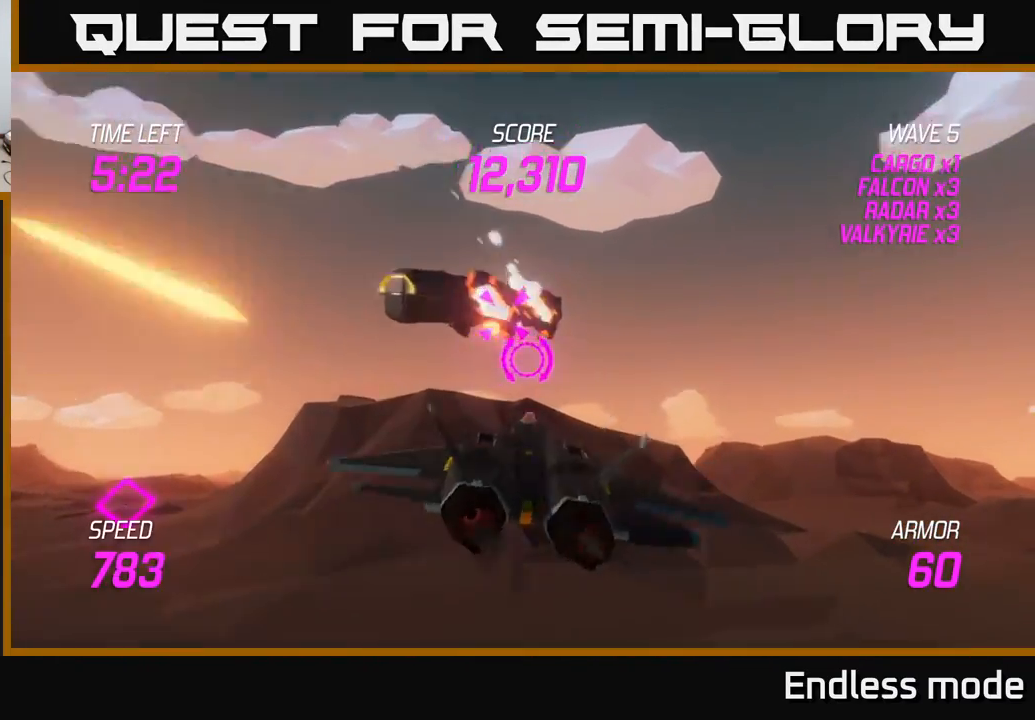
{"buttons": [], "left_stick": "left", "events": [[17, "R2", "up"], [117, "R2", "down"], [117, "left_stick", "left"], [233, "R2", "up"], [267, "left_stick", "center"], [367, "R2", "down"], [467, "R2", "up"], [500, "left_stick", "left"]]}
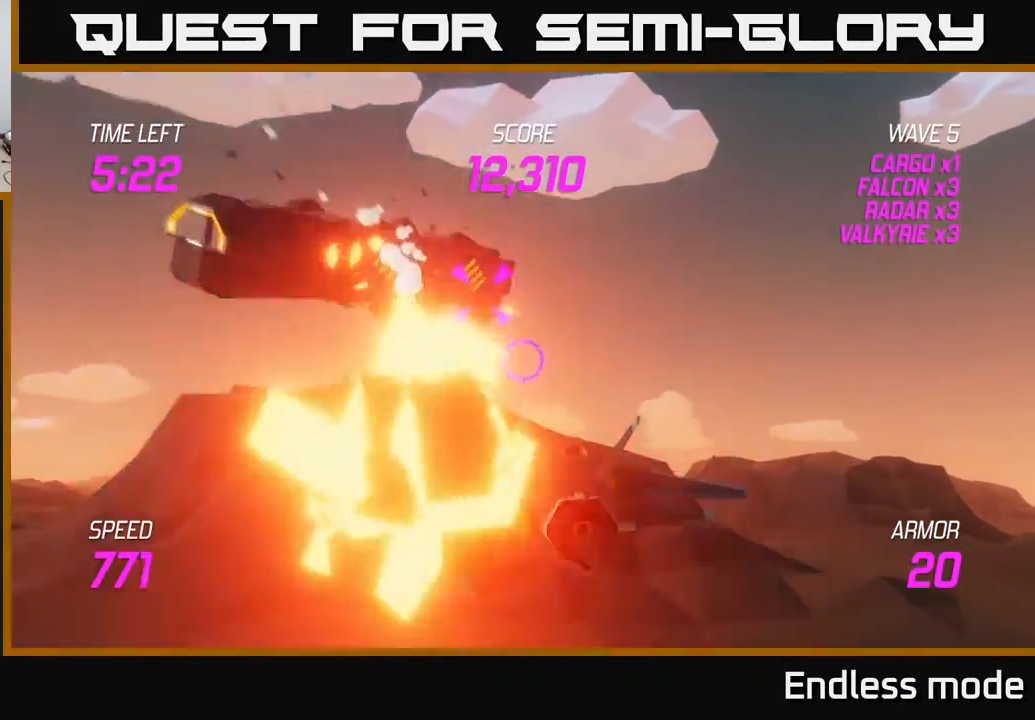
{"buttons": ["R2"], "left_stick": "right", "events": [[67, "R2", "down"], [183, "R2", "up"], [200, "left_stick", "center"], [267, "R2", "down"], [350, "R2", "up"], [383, "left_stick", "up"], [433, "R2", "down"], [483, "left_stick", "right"]]}
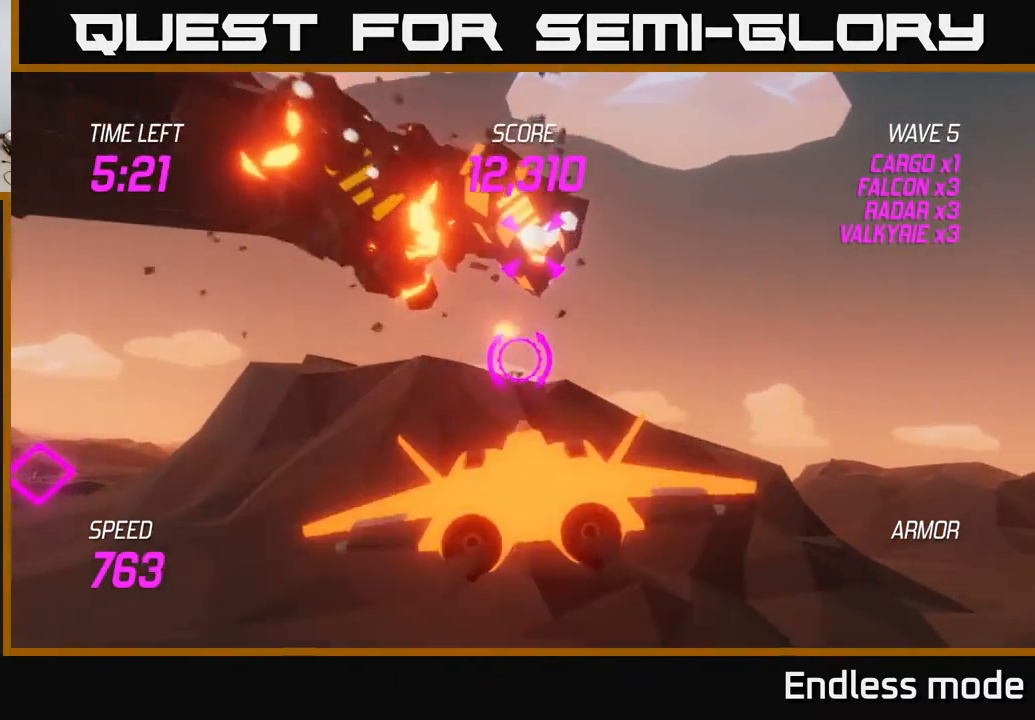
{"buttons": ["L2"], "left_stick": "up-left", "events": [[50, "R2", "up"], [100, "left_stick", "down"], [117, "L2", "down"], [217, "L2", "up"], [300, "L2", "down"], [350, "left_stick", "left"], [383, "L2", "up"], [483, "L2", "down"], [500, "left_stick", "up-left"]]}
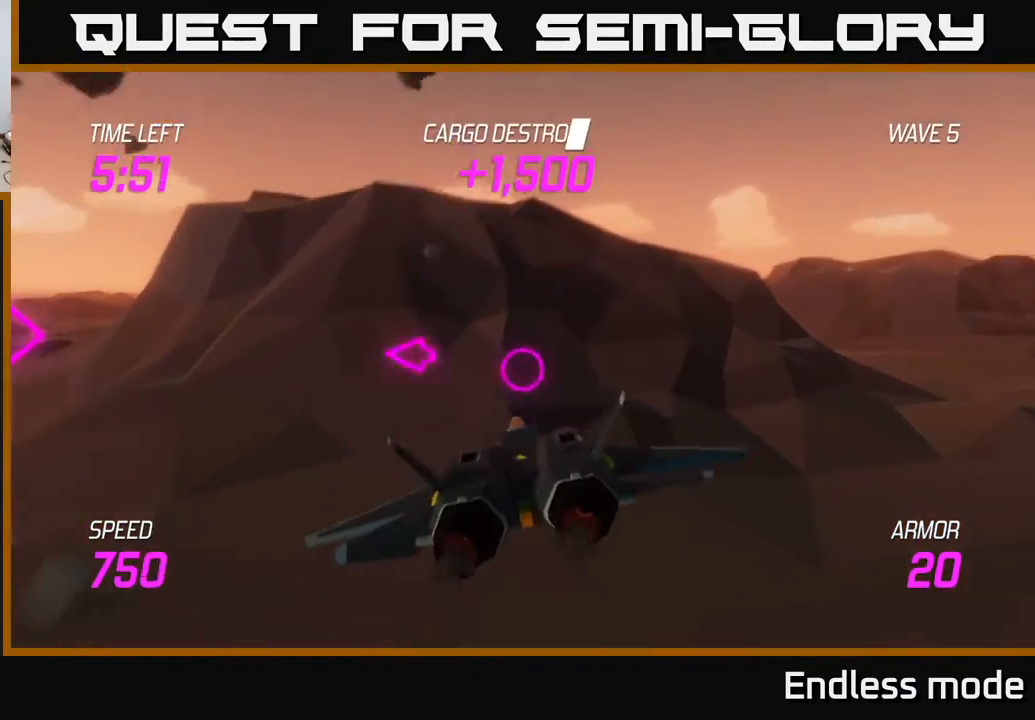
{"buttons": [], "left_stick": "left", "events": [[100, "L2", "up"], [417, "left_stick", "left"]]}
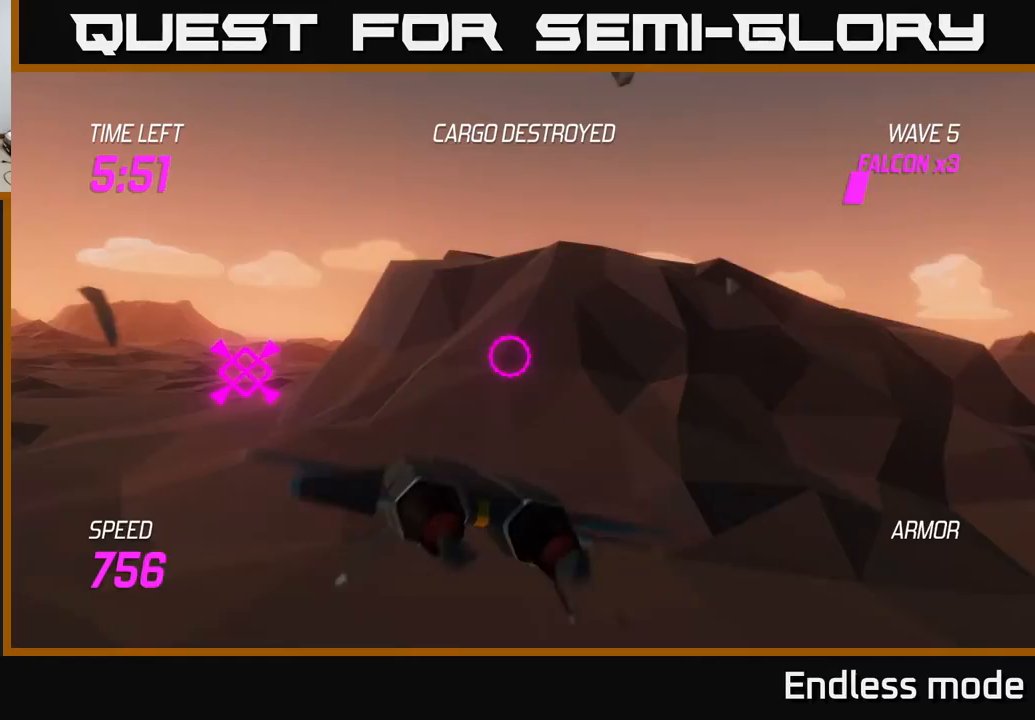
{"buttons": [], "left_stick": "up-left", "events": [[383, "left_stick", "up-left"]]}
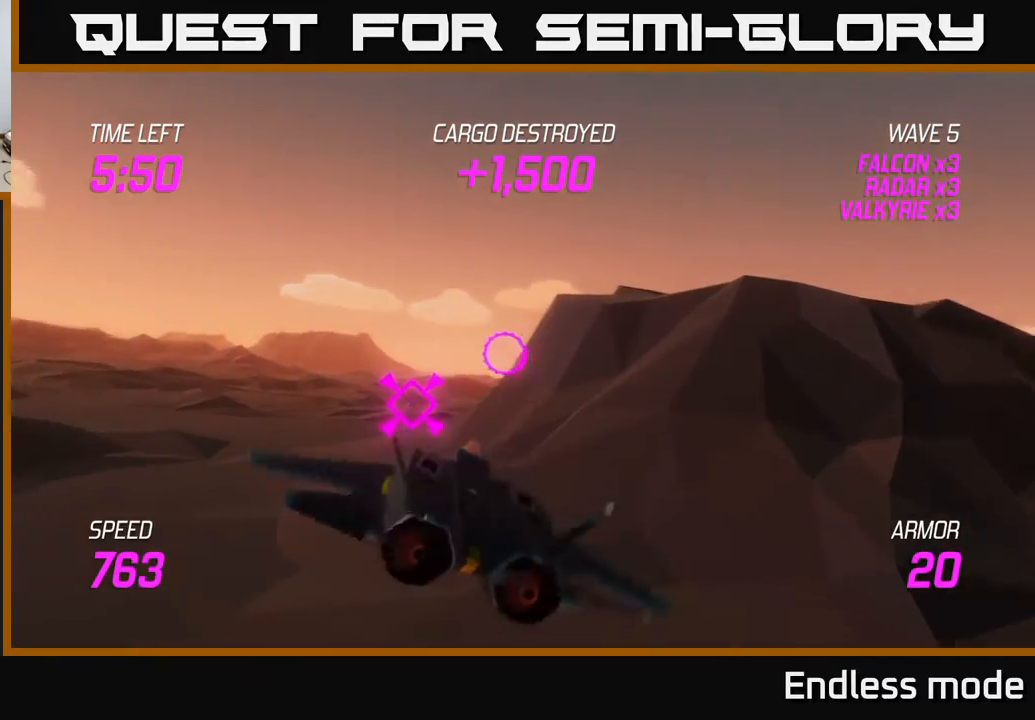
{"buttons": [], "left_stick": "left", "events": [[167, "left_stick", "left"]]}
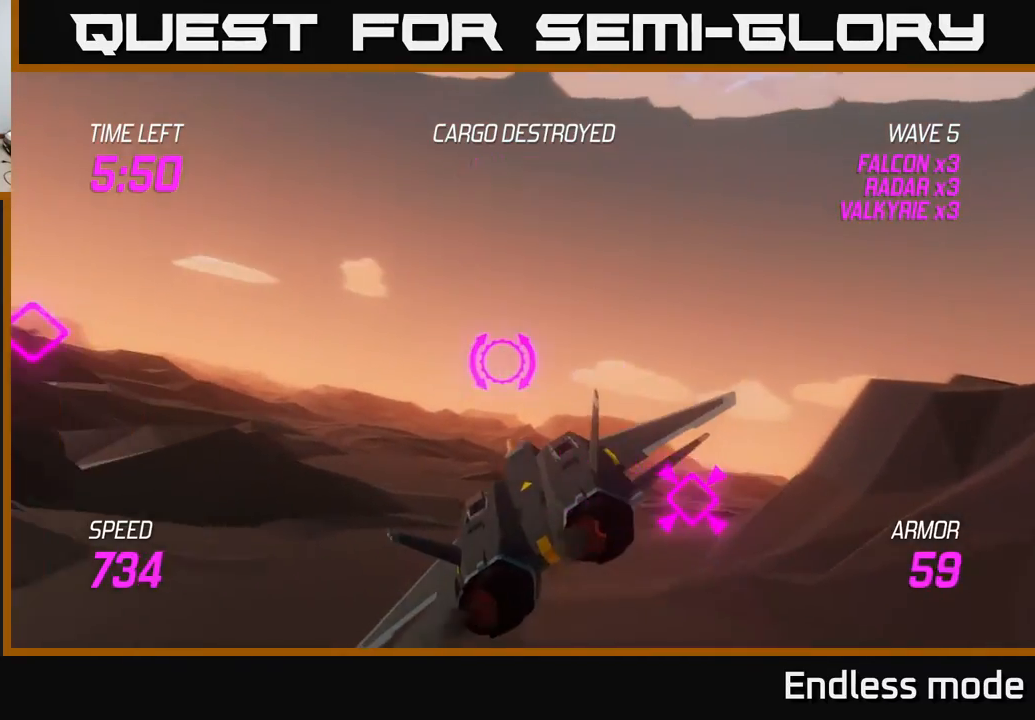
{"buttons": ["L2"], "left_stick": "up-left", "events": [[350, "left_stick", "up-left"], [383, "L2", "down"]]}
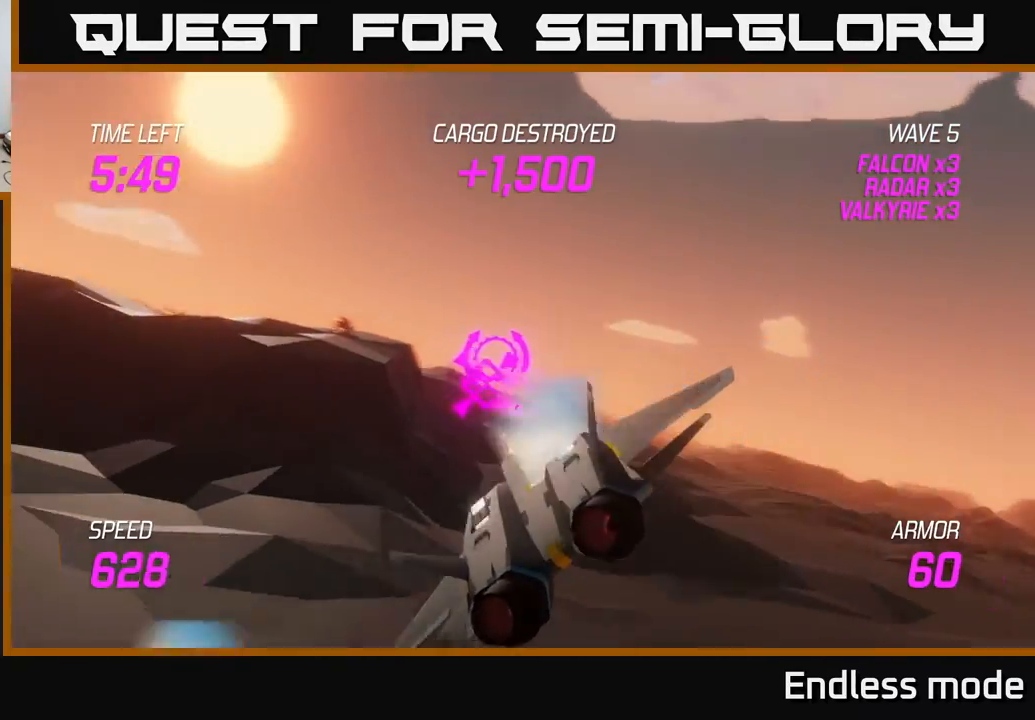
{"buttons": ["L2"], "left_stick": "up-left", "events": []}
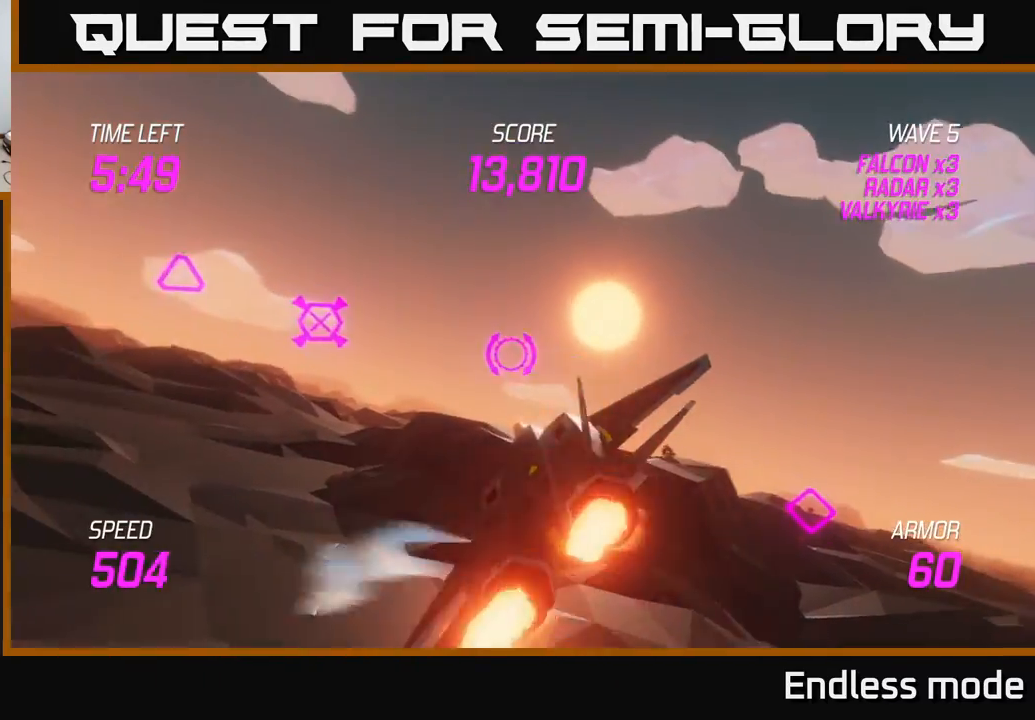
{"buttons": ["L2"], "left_stick": "center", "events": [[50, "L2", "up"], [217, "R2", "down"], [217, "left_stick", "left"], [333, "R2", "up"], [383, "left_stick", "center"], [400, "L2", "down"], [400, "R2", "down"], [500, "R2", "up"]]}
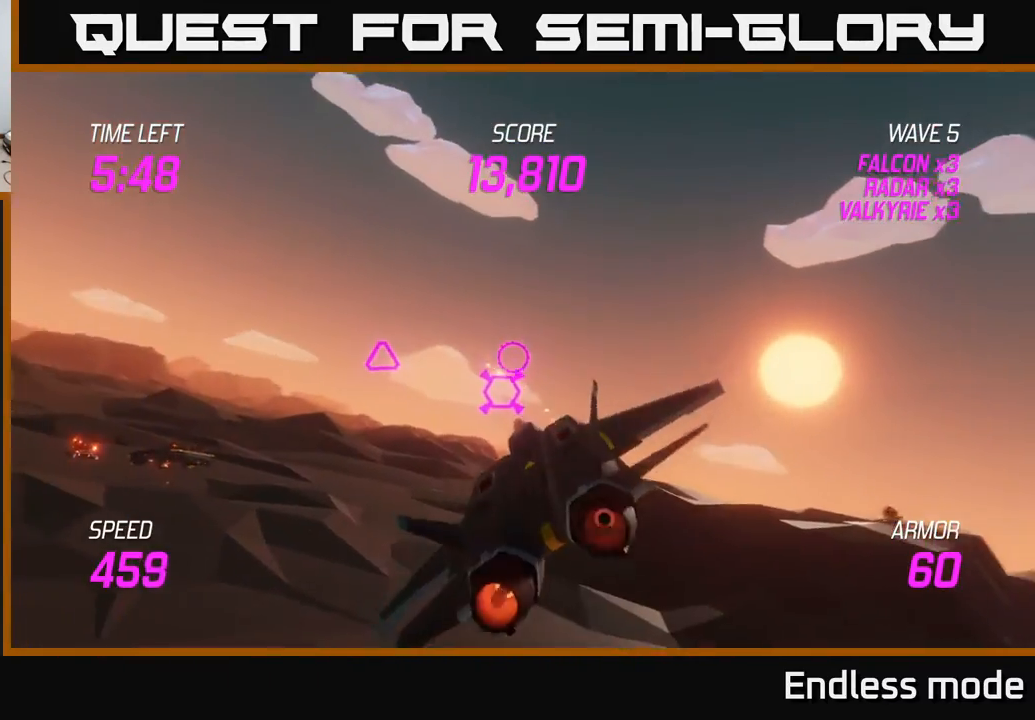
{"buttons": [], "left_stick": "left", "events": [[83, "R2", "down"], [83, "left_stick", "left"], [200, "R2", "up"], [200, "left_stick", "center"], [283, "R2", "down"], [317, "left_stick", "left"], [400, "R2", "up"], [450, "L2", "up"]]}
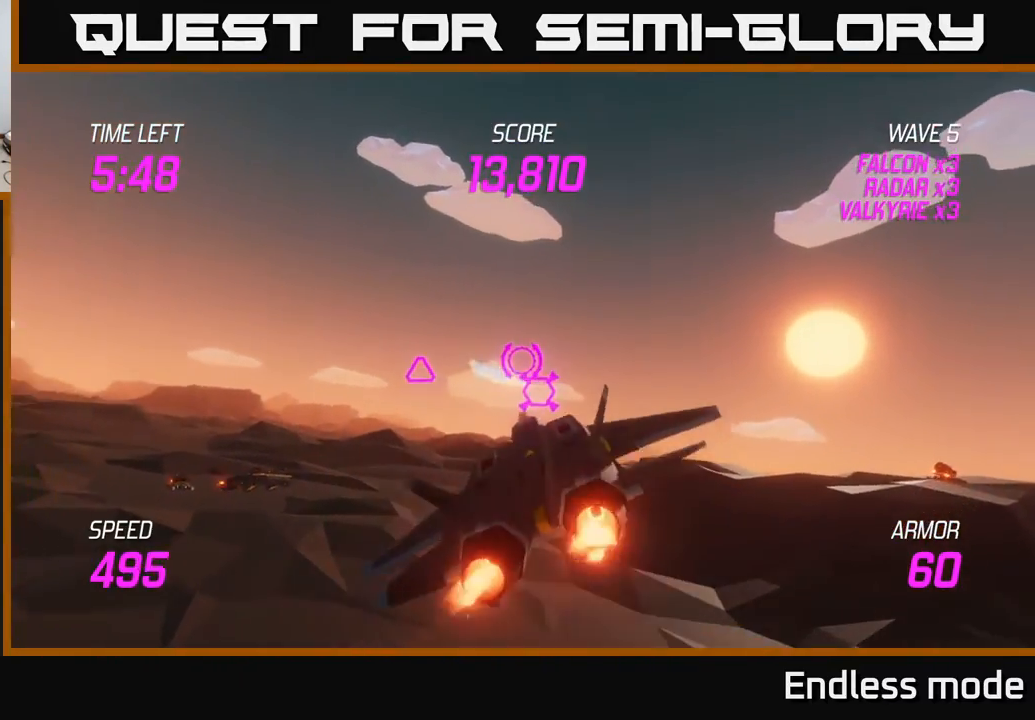
{"buttons": ["L2", "R2"], "left_stick": "center", "events": [[350, "left_stick", "center"], [450, "R2", "down"], [483, "L2", "down"]]}
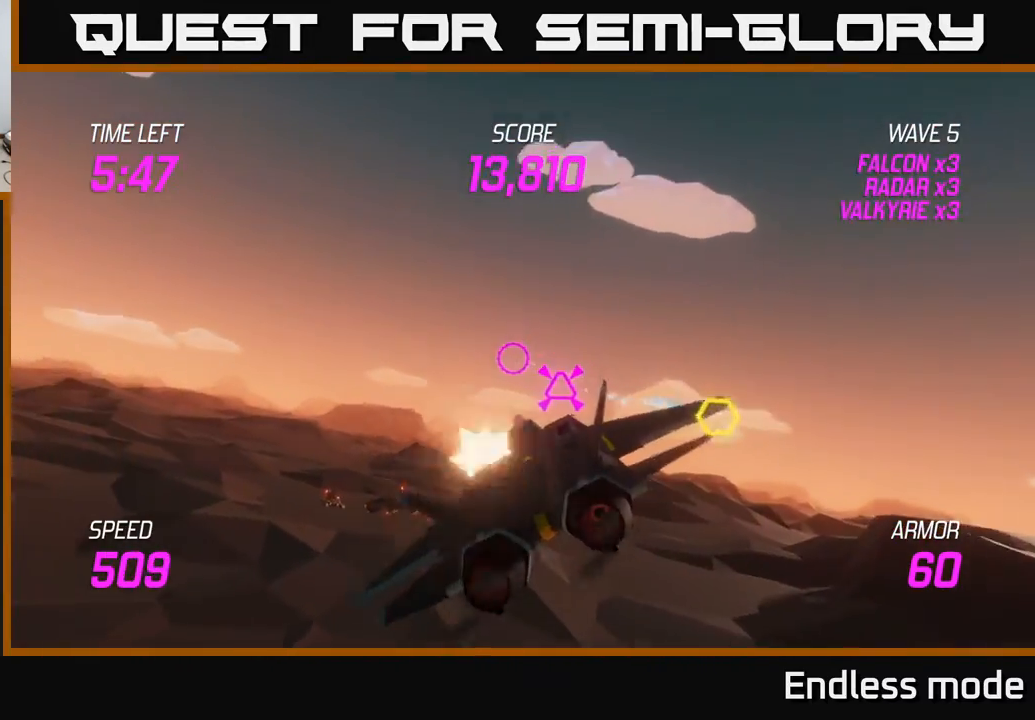
{"buttons": ["L2"], "left_stick": "right", "events": [[50, "R2", "up"], [117, "R2", "down"], [133, "left_stick", "right"], [200, "R2", "up"], [250, "L2", "up"], [483, "L2", "down"]]}
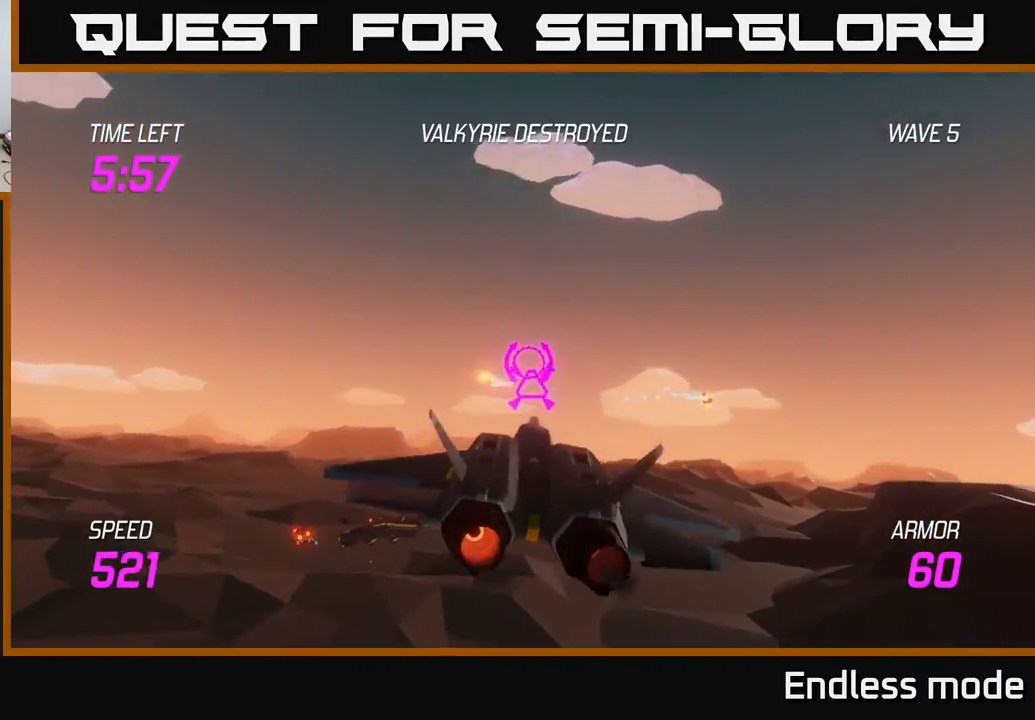
{"buttons": ["L2"], "left_stick": "center", "events": [[167, "left_stick", "down-right"], [483, "left_stick", "center"]]}
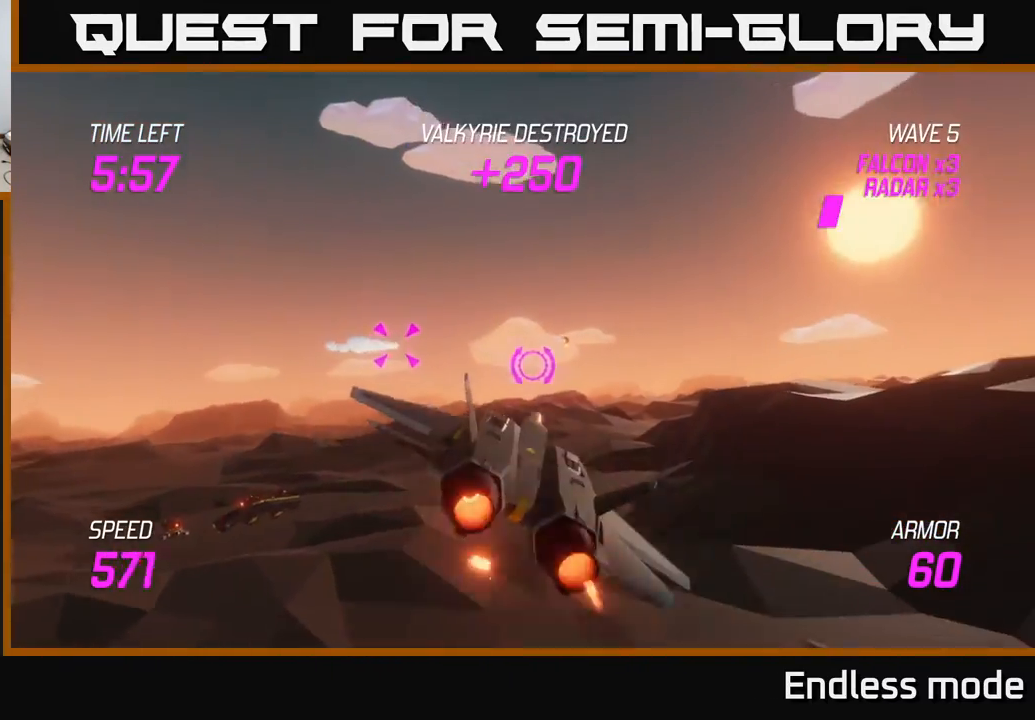
{"buttons": ["L2"], "left_stick": "center", "events": [[250, "left_stick", "down"], [383, "left_stick", "center"]]}
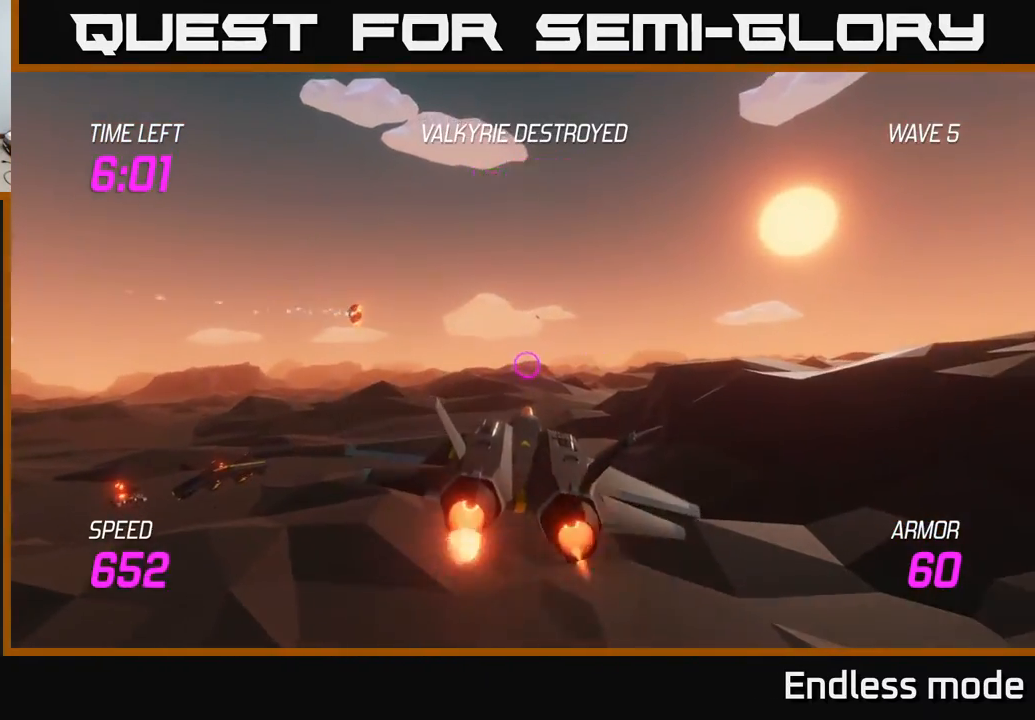
{"buttons": ["L2"], "left_stick": "left", "events": [[183, "left_stick", "up-left"], [383, "left_stick", "left"]]}
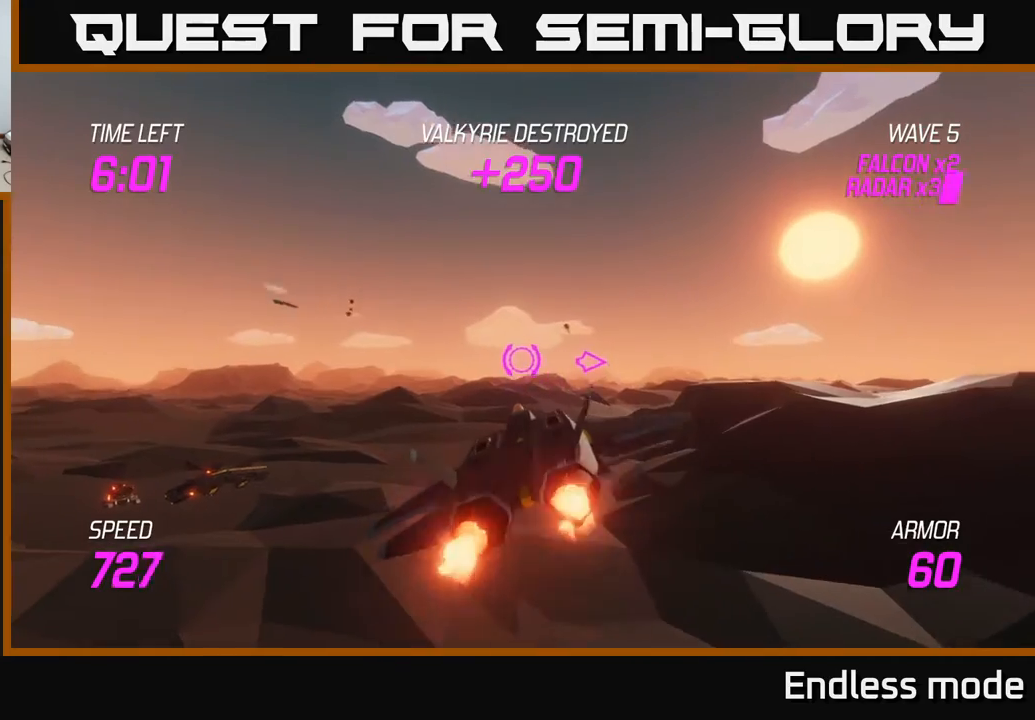
{"buttons": [], "left_stick": "left", "events": [[117, "L2", "up"]]}
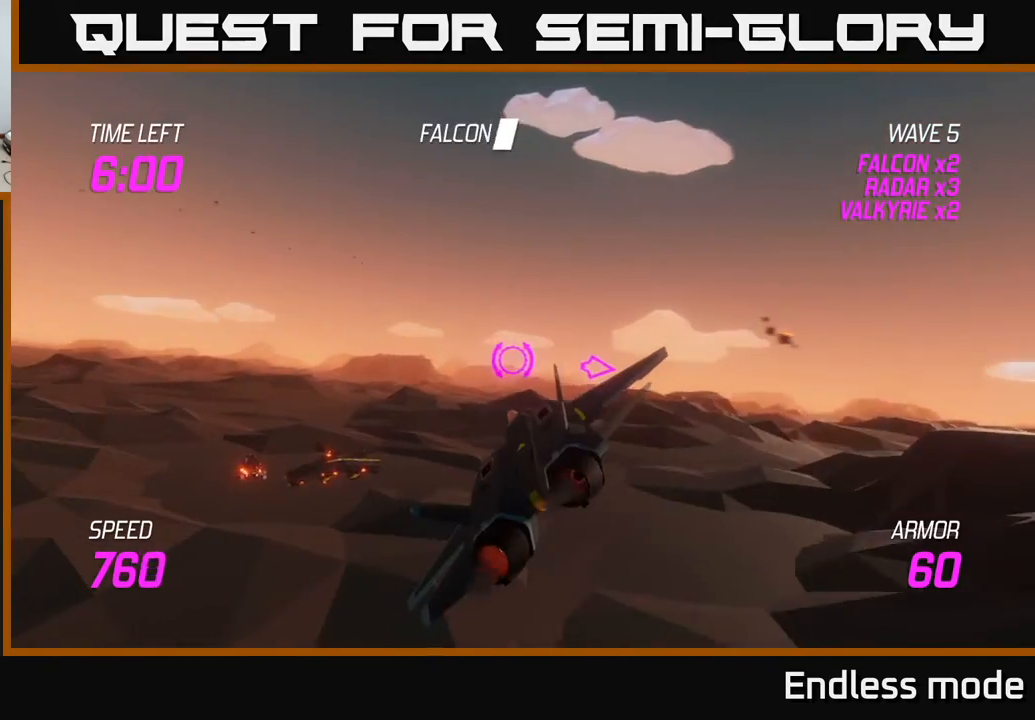
{"buttons": ["L2"], "left_stick": "left", "events": [[500, "L2", "down"]]}
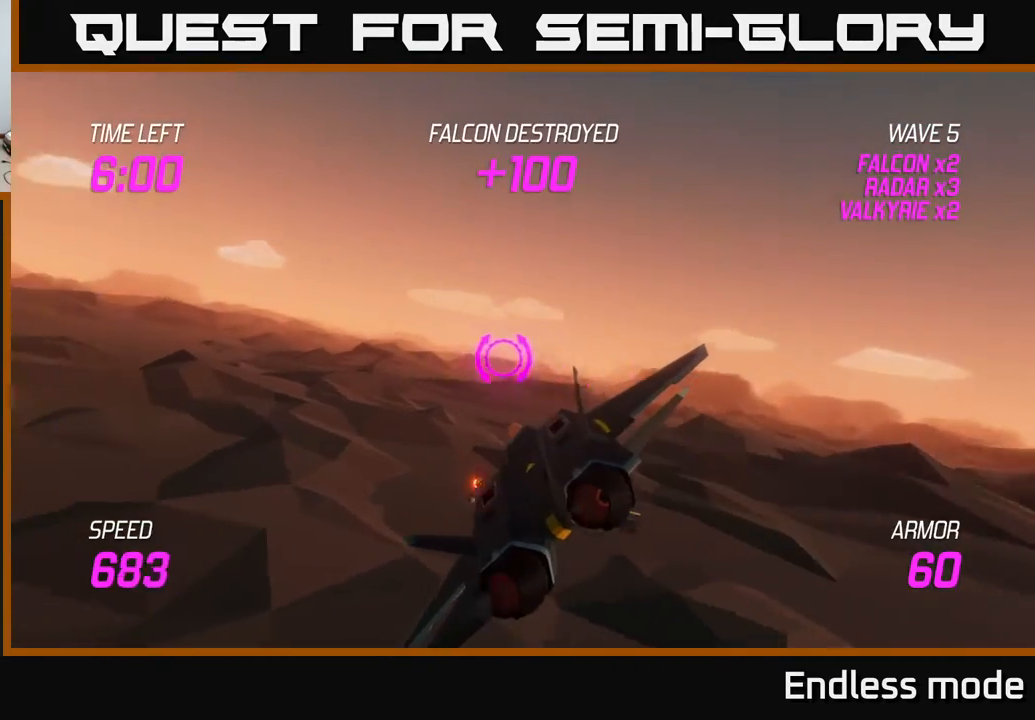
{"buttons": ["L2"], "left_stick": "left", "events": []}
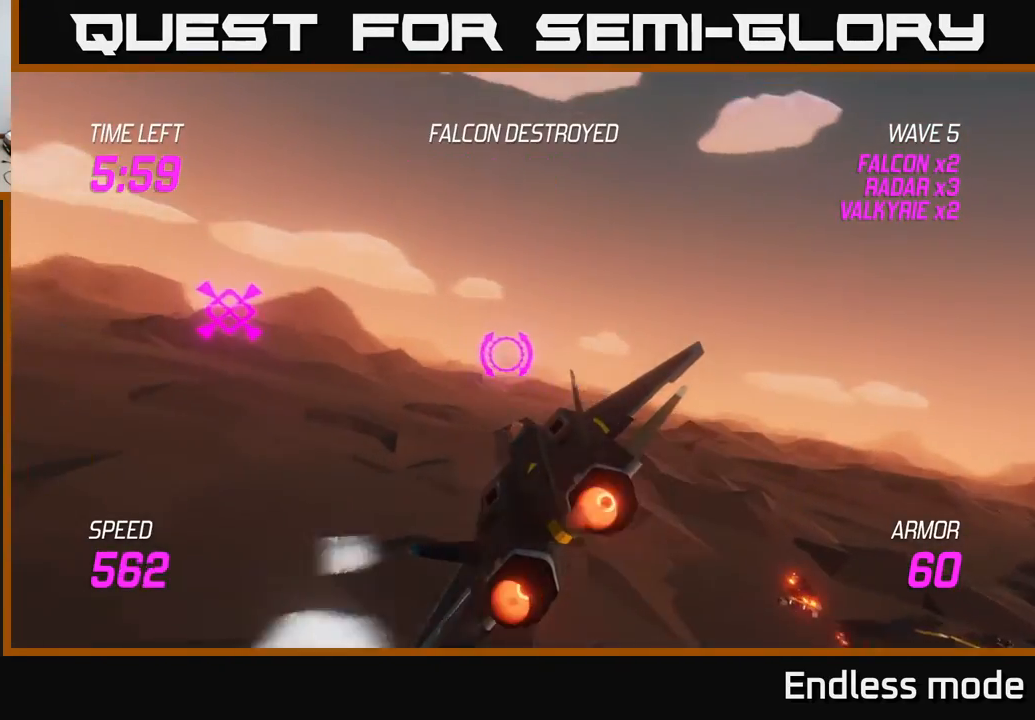
{"buttons": ["L2"], "left_stick": "left", "events": []}
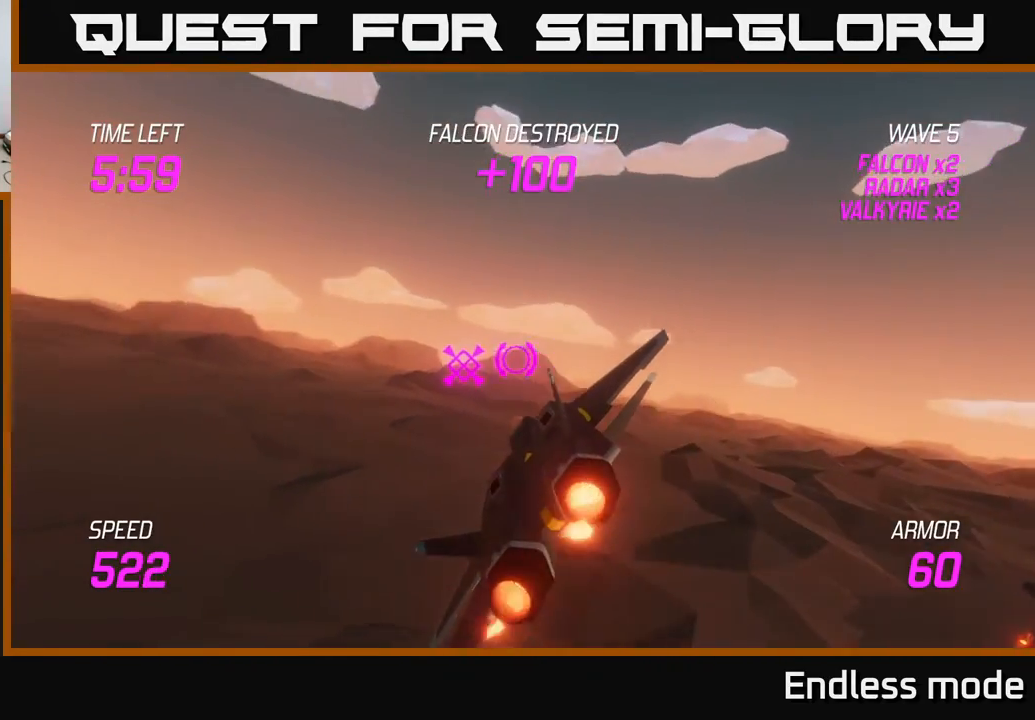
{"buttons": ["L2"], "left_stick": "down", "events": [[67, "left_stick", "center"], [317, "left_stick", "down"]]}
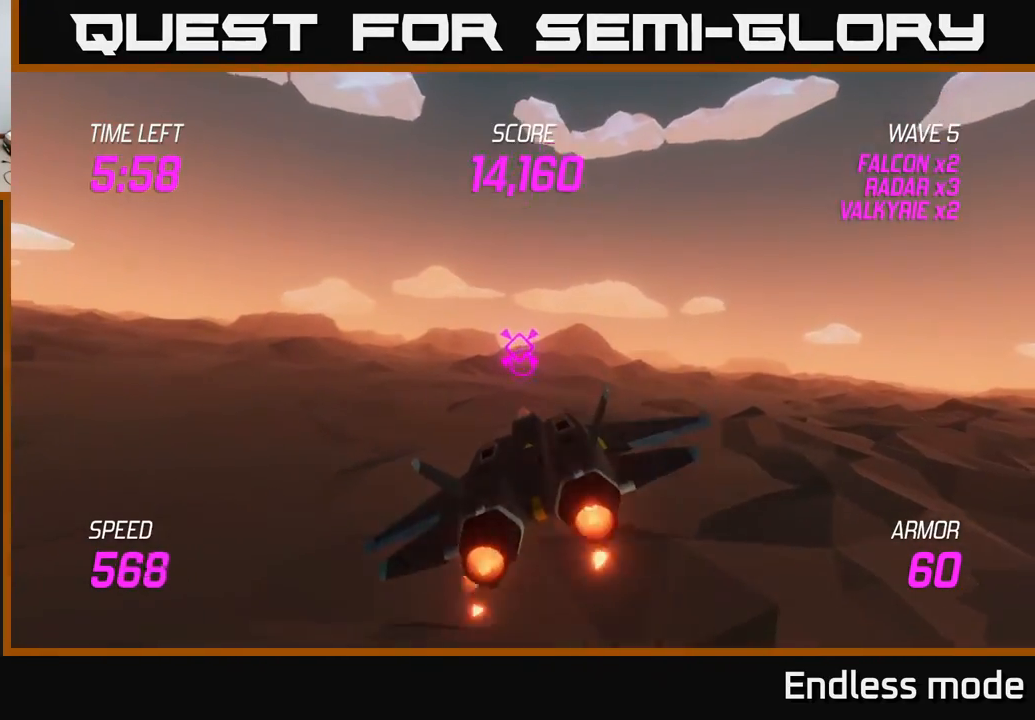
{"buttons": ["L2"], "left_stick": "center", "events": [[350, "left_stick", "up-left"], [400, "left_stick", "center"]]}
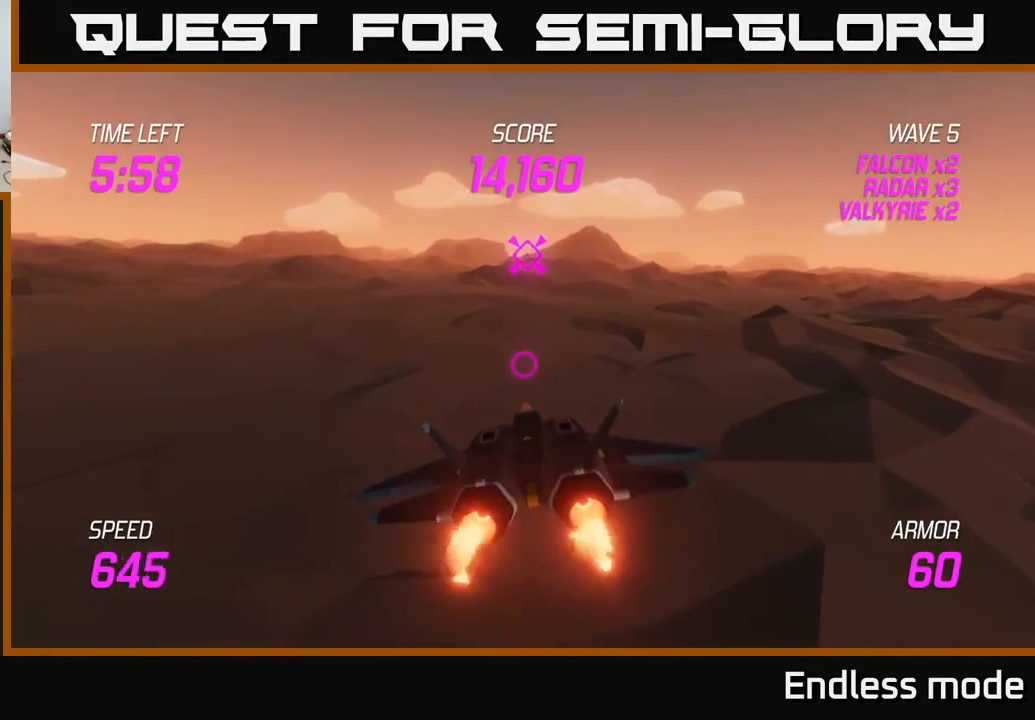
{"buttons": ["L2"], "left_stick": "center", "events": []}
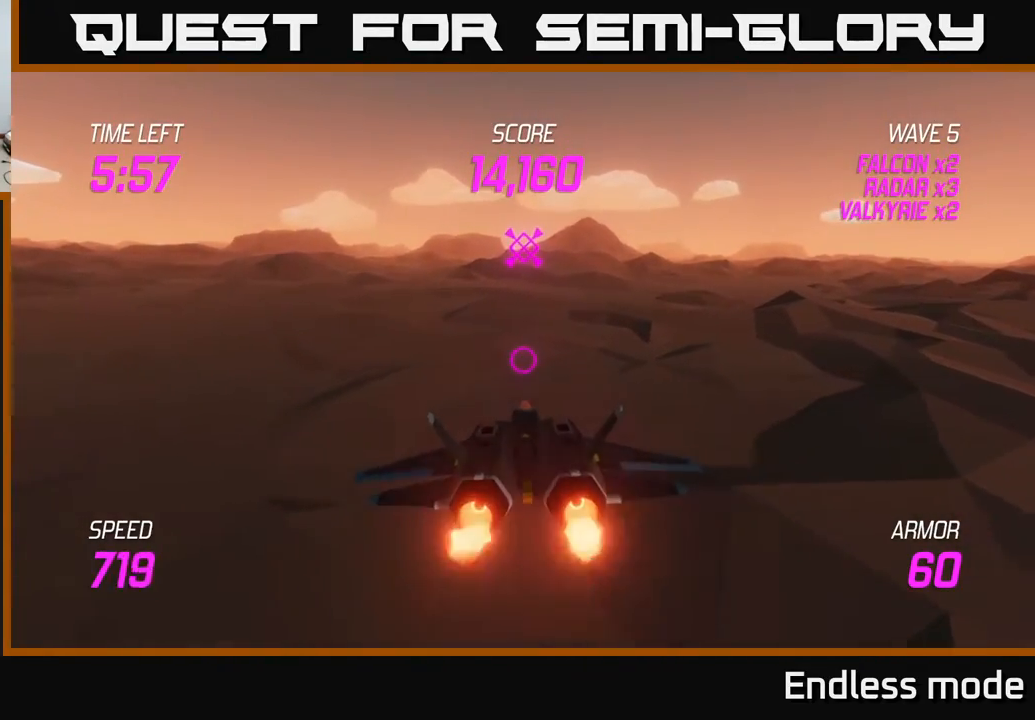
{"buttons": ["L2"], "left_stick": "center", "events": []}
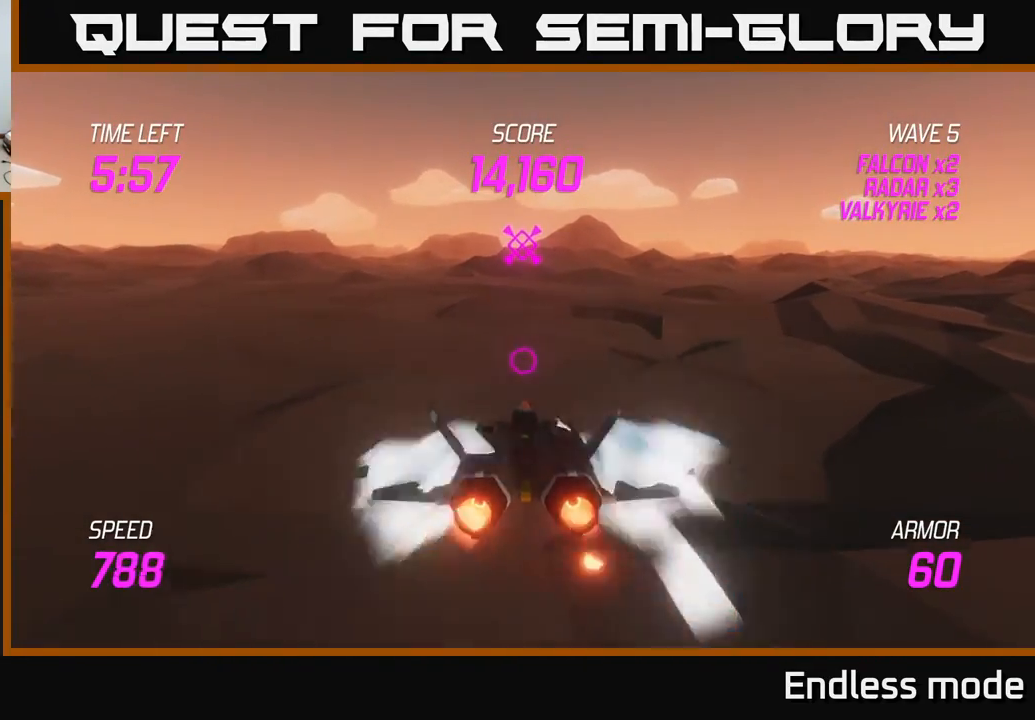
{"buttons": ["L2"], "left_stick": "up", "events": [[200, "left_stick", "up"]]}
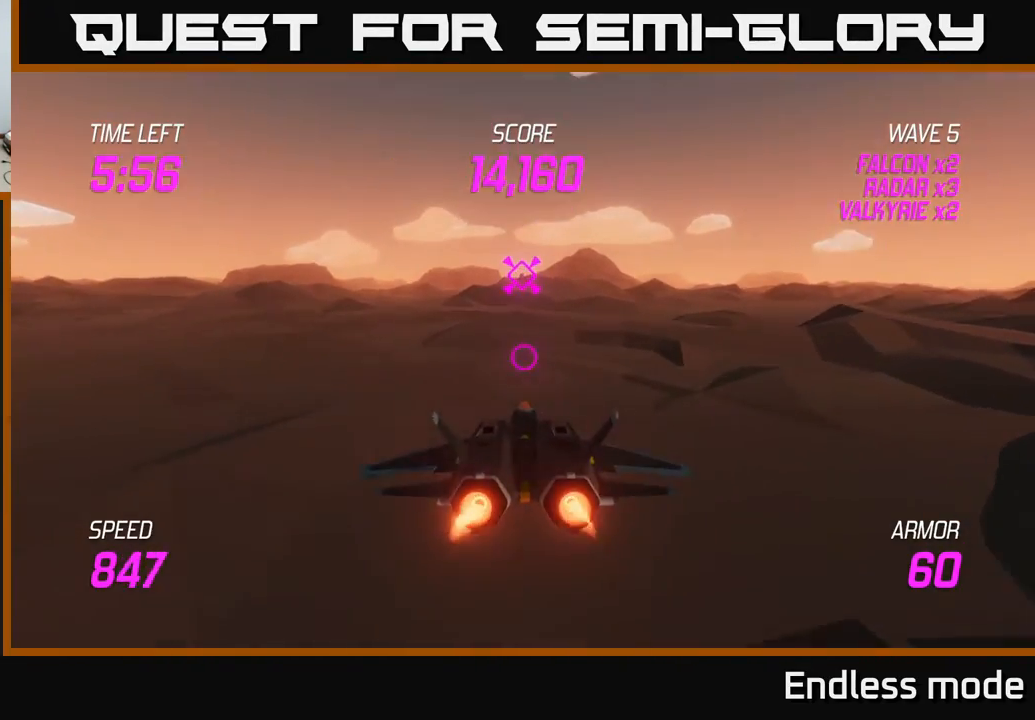
{"buttons": ["L2"], "left_stick": "center", "events": [[217, "left_stick", "center"]]}
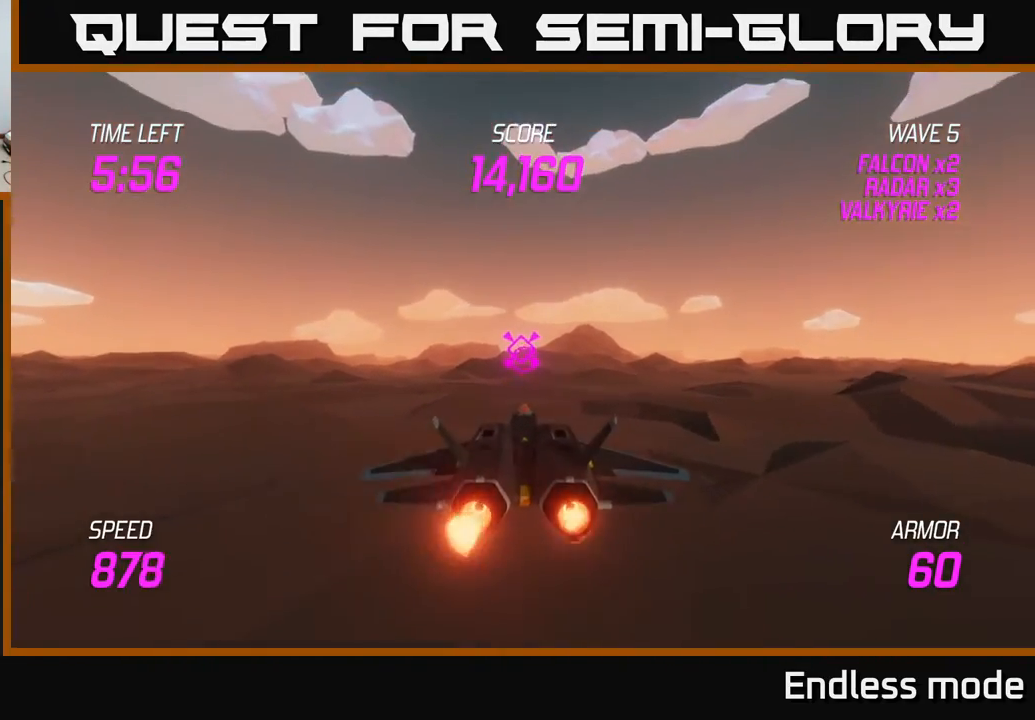
{"buttons": ["L2"], "left_stick": "center", "events": []}